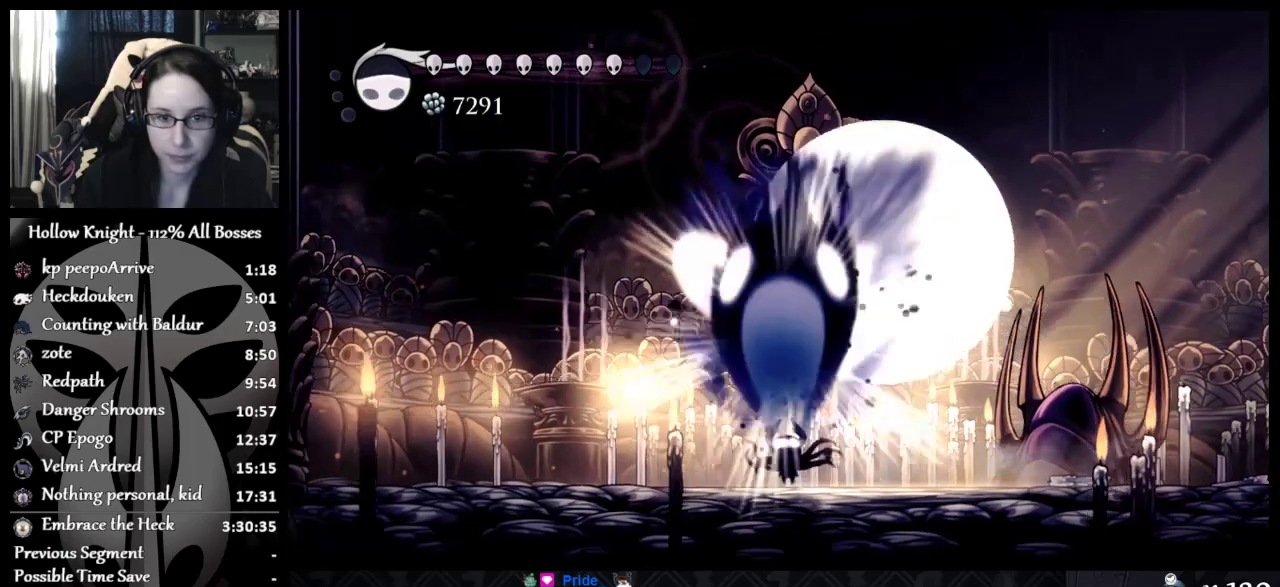
Gameplay with a controller (Xbox layout); each line is a JSON object with the inputs held at the frame after it. "events" lists button and stick changes between this image and that frame as [ms after this image, input, new state], when the widget could be followed in between. Not read: R1 R3 right_stick.
{"buttons": [], "left_stick": "right", "events": [[50, "R2", "down"], [300, "R2", "up"], [367, "left_stick", "right"]]}
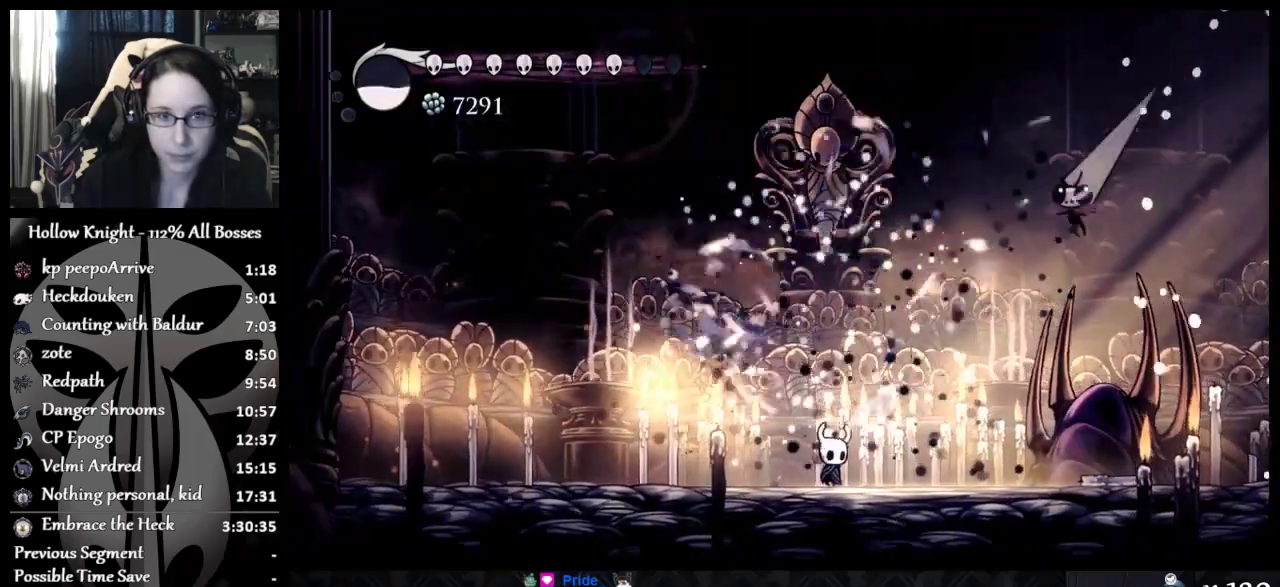
{"buttons": [], "left_stick": "right", "events": [[384, "X", "down"], [484, "X", "up"]]}
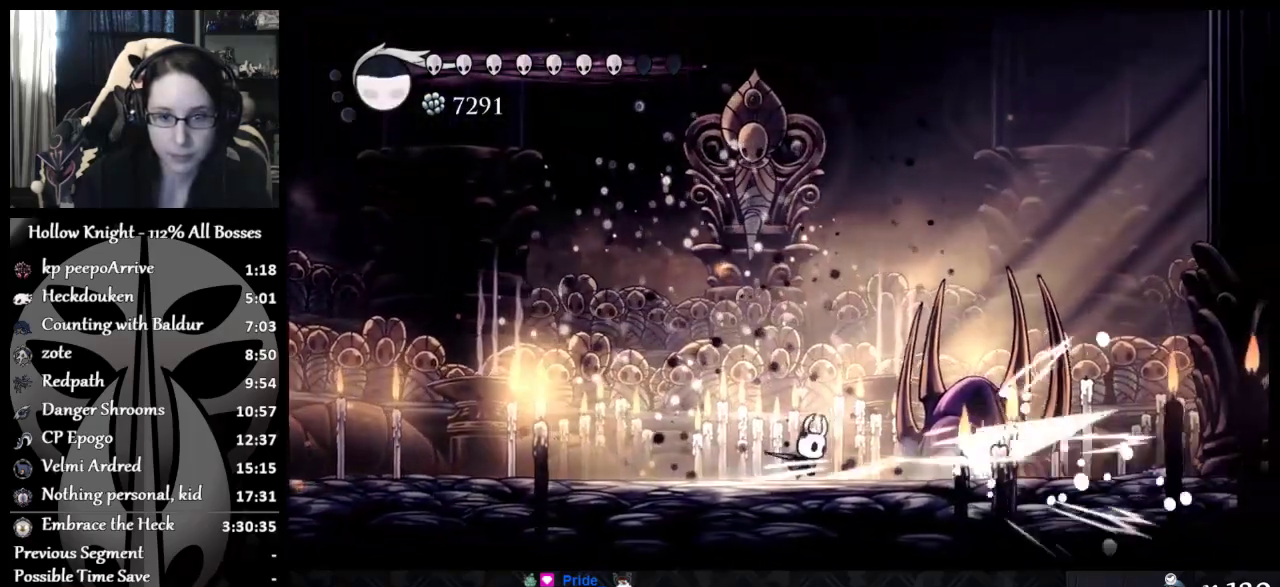
{"buttons": [], "left_stick": "left", "events": [[33, "X", "down"], [200, "X", "up"], [200, "left_stick", "down-right"], [333, "left_stick", "left"]]}
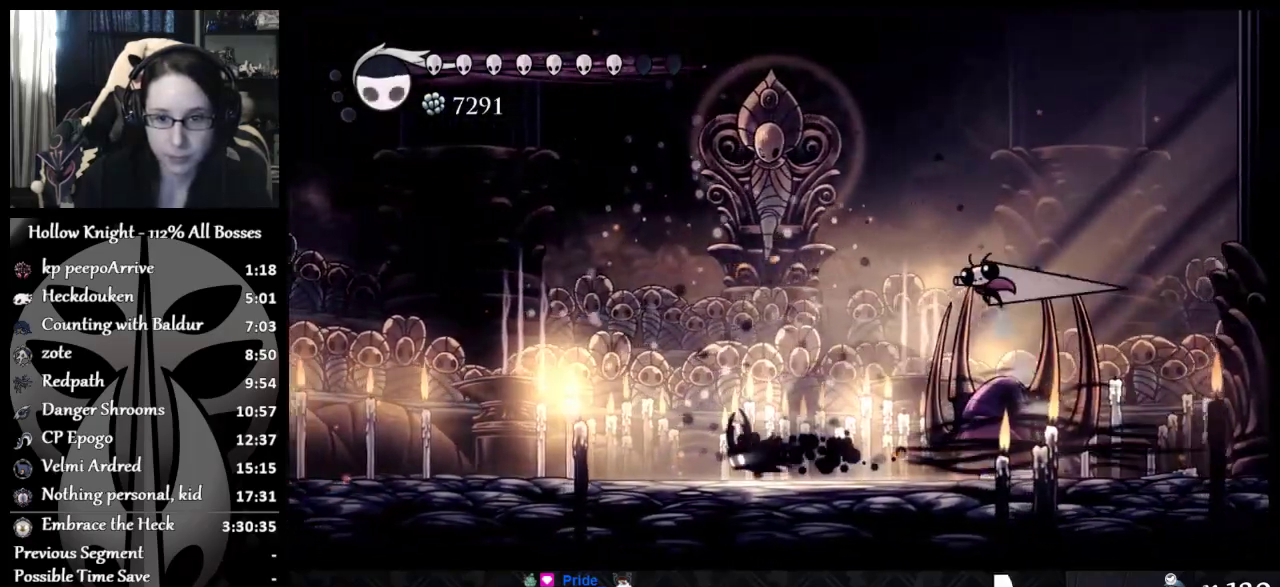
{"buttons": [], "left_stick": "left", "events": []}
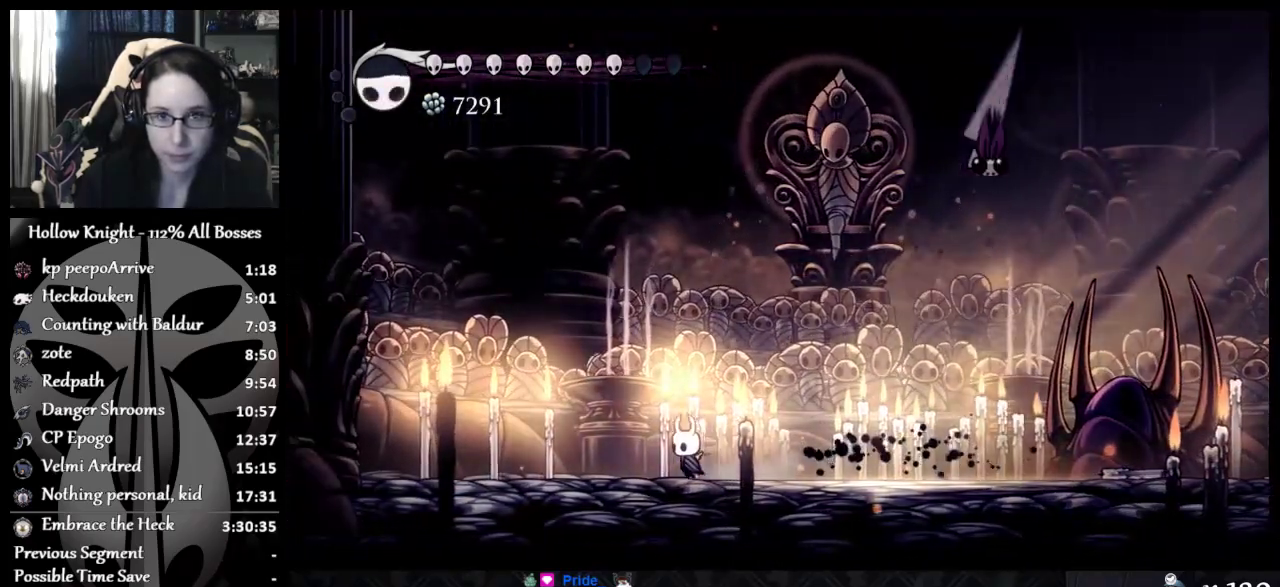
{"buttons": [], "left_stick": "right", "events": [[167, "left_stick", "down-right"], [233, "A", "down"], [233, "left_stick", "right"], [250, "R2", "down"], [367, "A", "up"], [384, "R2", "up"]]}
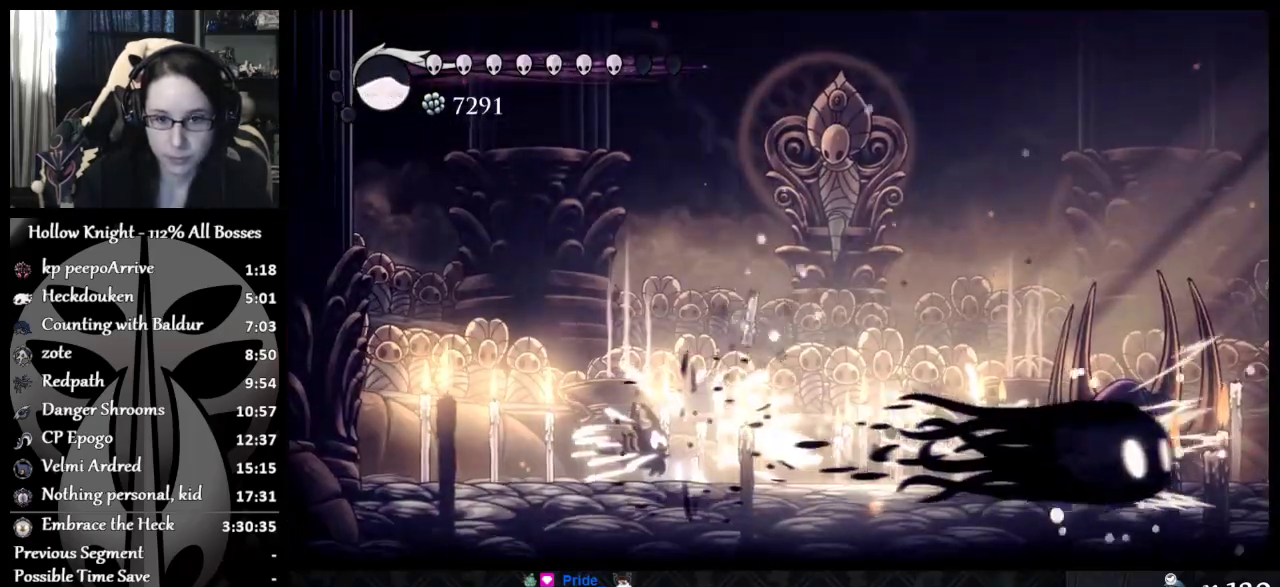
{"buttons": [], "left_stick": "right", "events": [[34, "R2", "down"], [134, "R2", "up"]]}
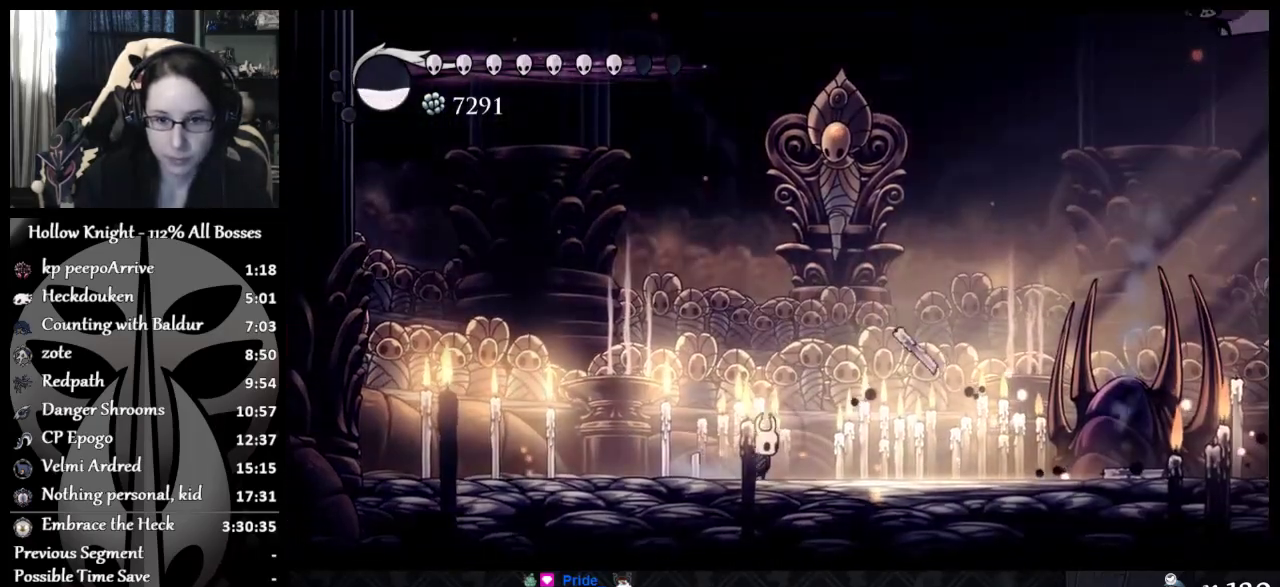
{"buttons": [], "left_stick": "right", "events": []}
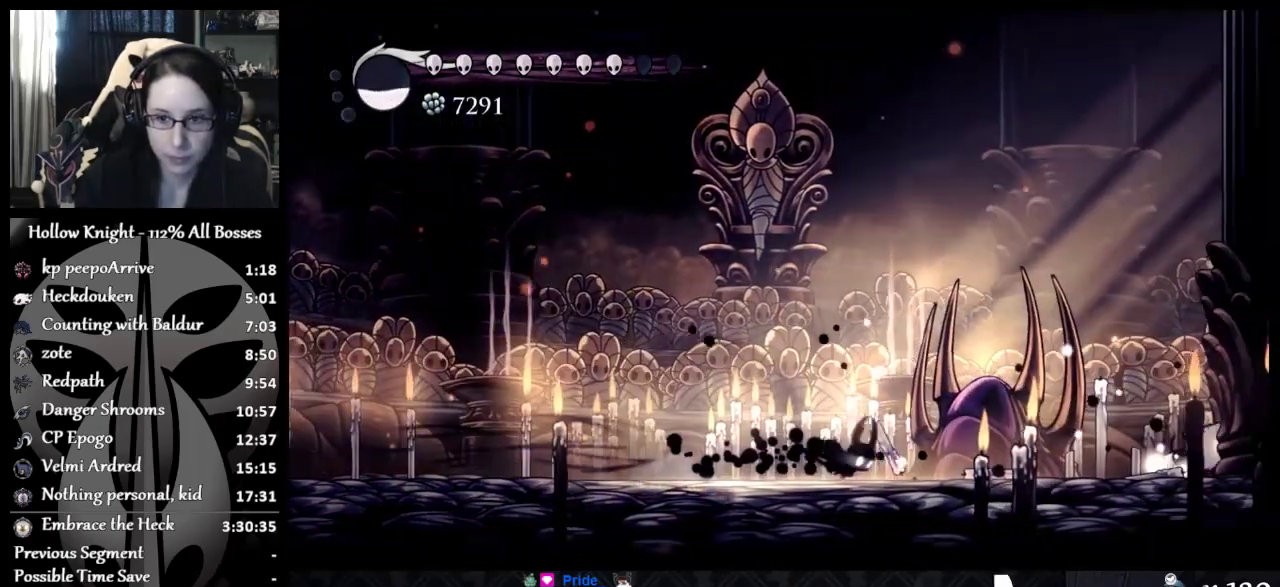
{"buttons": [], "left_stick": "right", "events": []}
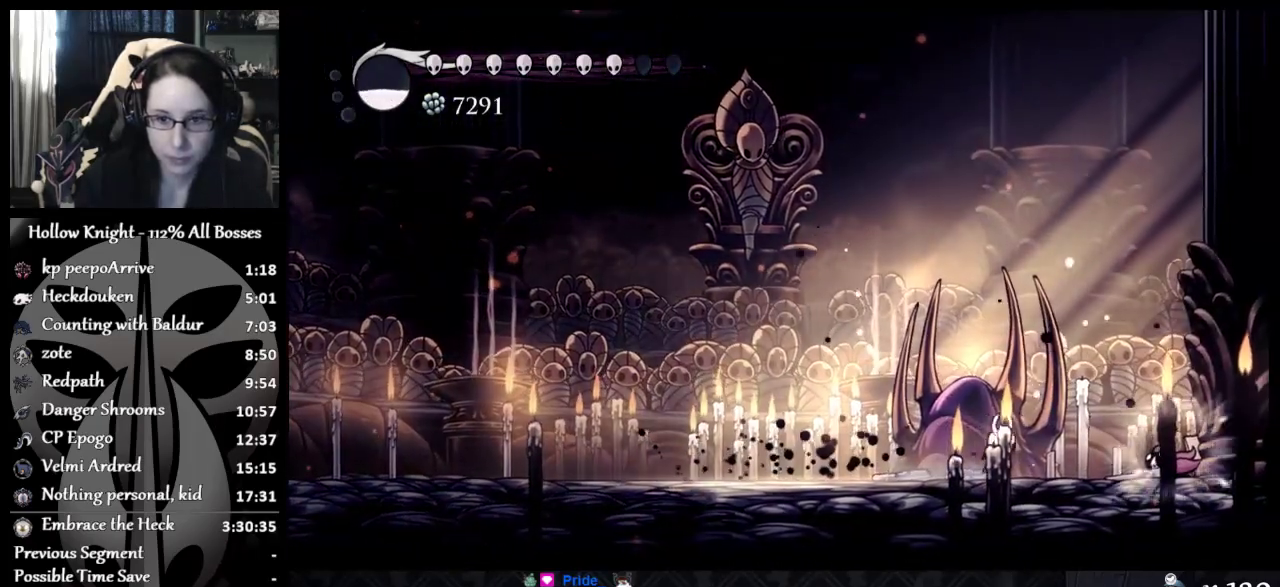
{"buttons": ["A", "X"], "left_stick": "down-left", "events": [[100, "A", "down"], [100, "X", "down"], [200, "left_stick", "down-left"]]}
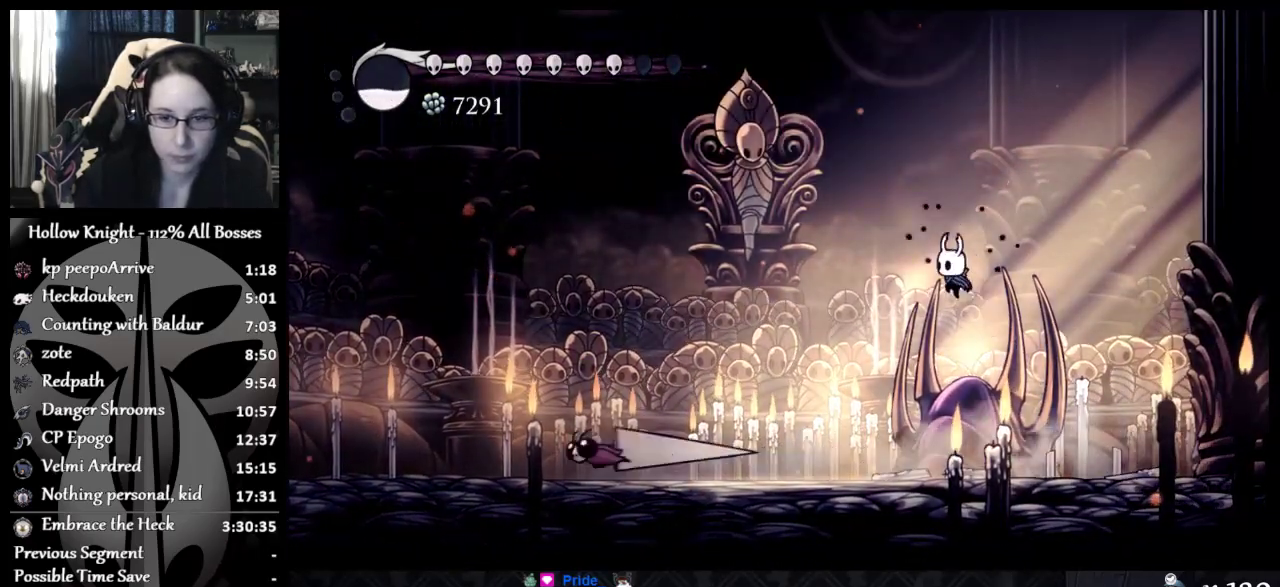
{"buttons": [], "left_stick": "left", "events": [[34, "left_stick", "left"], [134, "A", "up"], [201, "X", "up"]]}